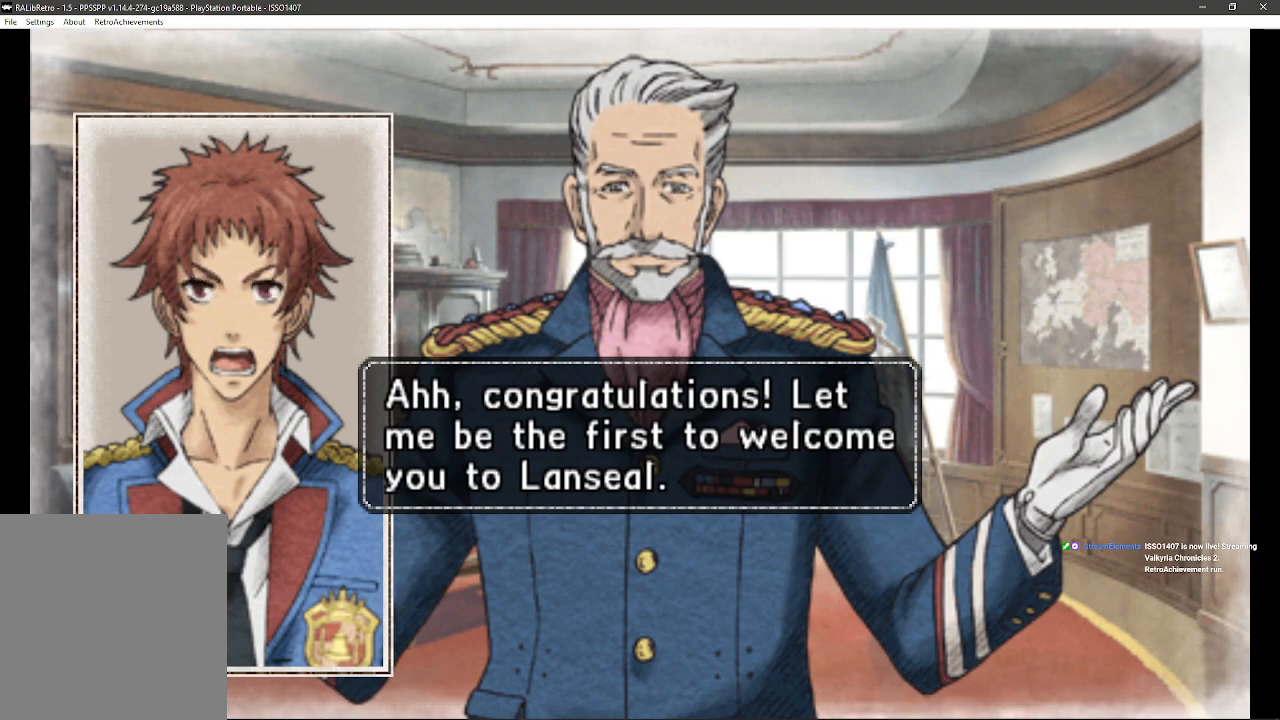
Gameplay with a controller (PlayStation layout); each line is a JSON object with the inputs held at the frame after it. "events" lists button and stick changes between this image and that frame as [ms after this image, input, new state], when the widget could be followed in between. Not read: SQUARE TRIANGLE.
{"buttons": [], "left_stick": "center", "right_stick": "center", "events": [[33, "CROSS", "down"], [200, "CROSS", "up"]]}
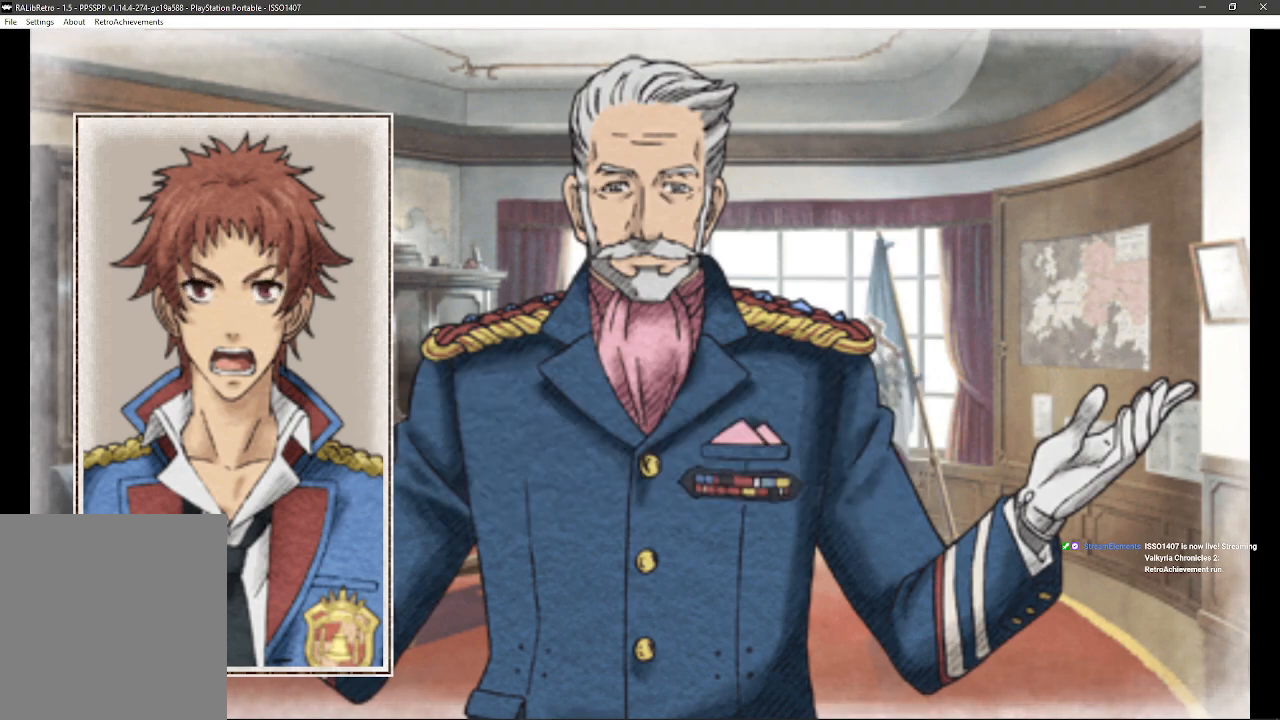
{"buttons": [], "left_stick": "center", "right_stick": "center", "events": []}
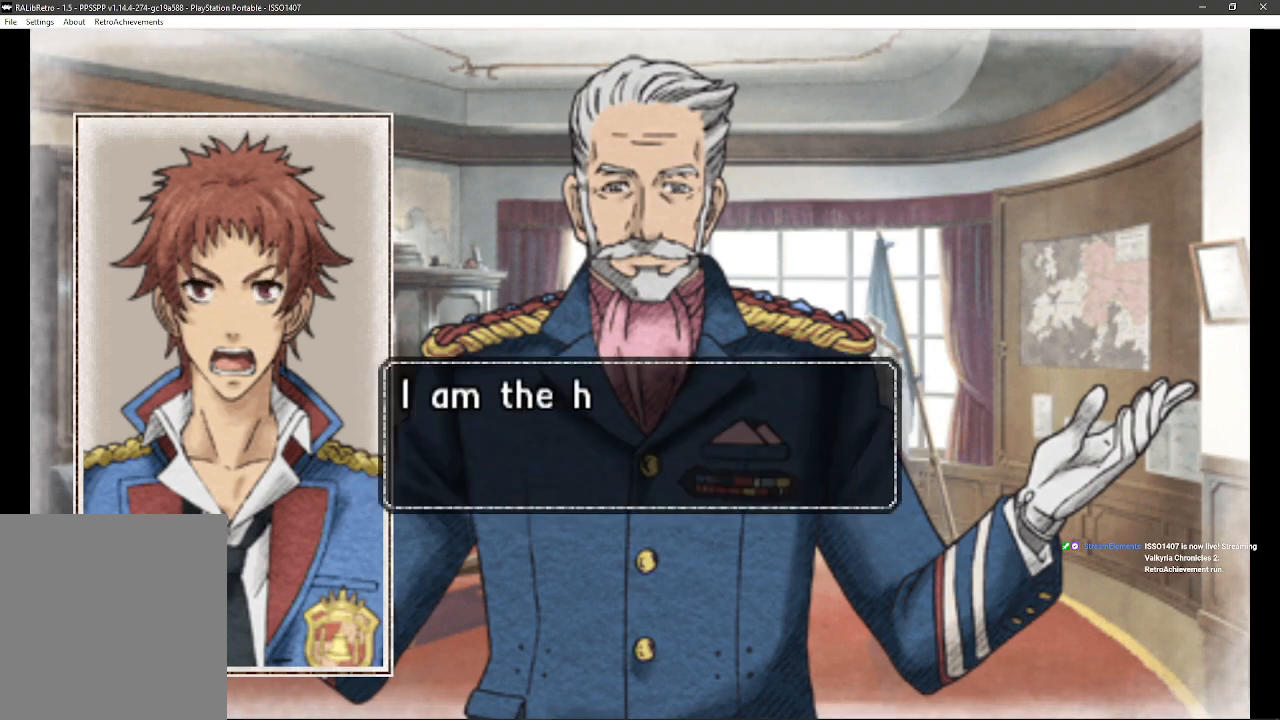
{"buttons": [], "left_stick": "center", "right_stick": "center", "events": []}
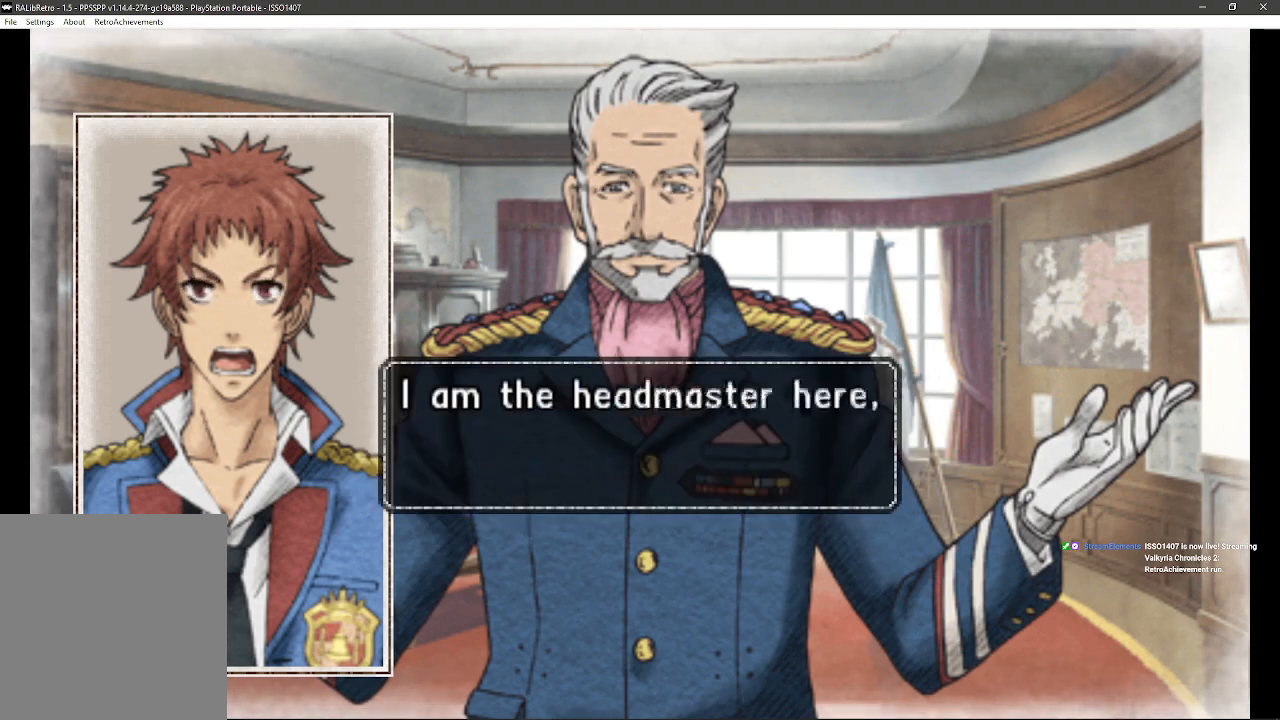
{"buttons": [], "left_stick": "center", "right_stick": "center", "events": []}
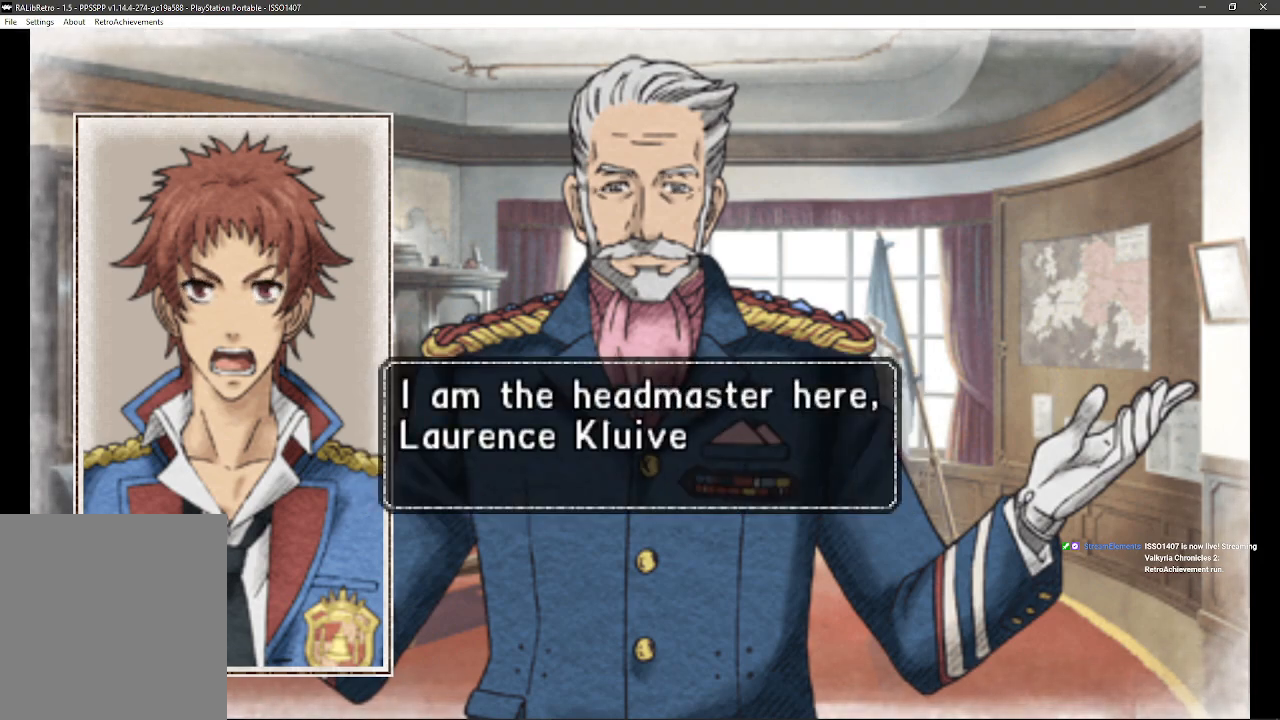
{"buttons": [], "left_stick": "center", "right_stick": "center", "events": []}
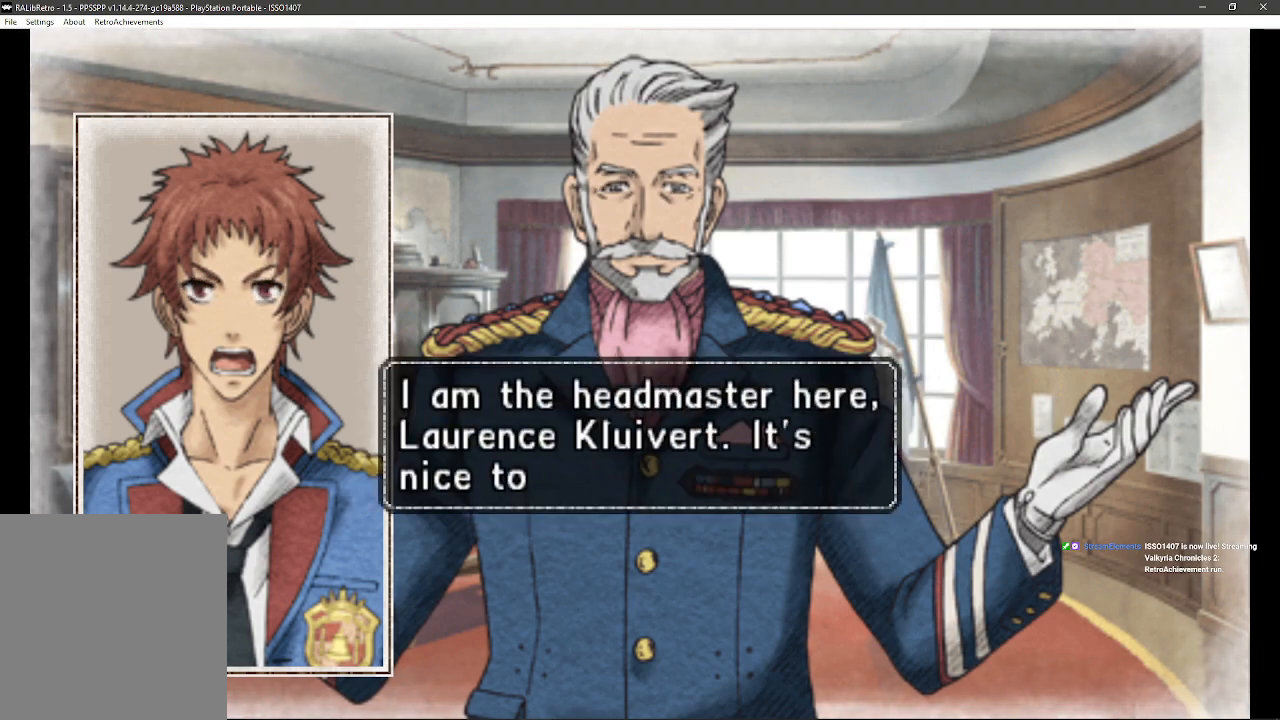
{"buttons": [], "left_stick": "center", "right_stick": "center", "events": []}
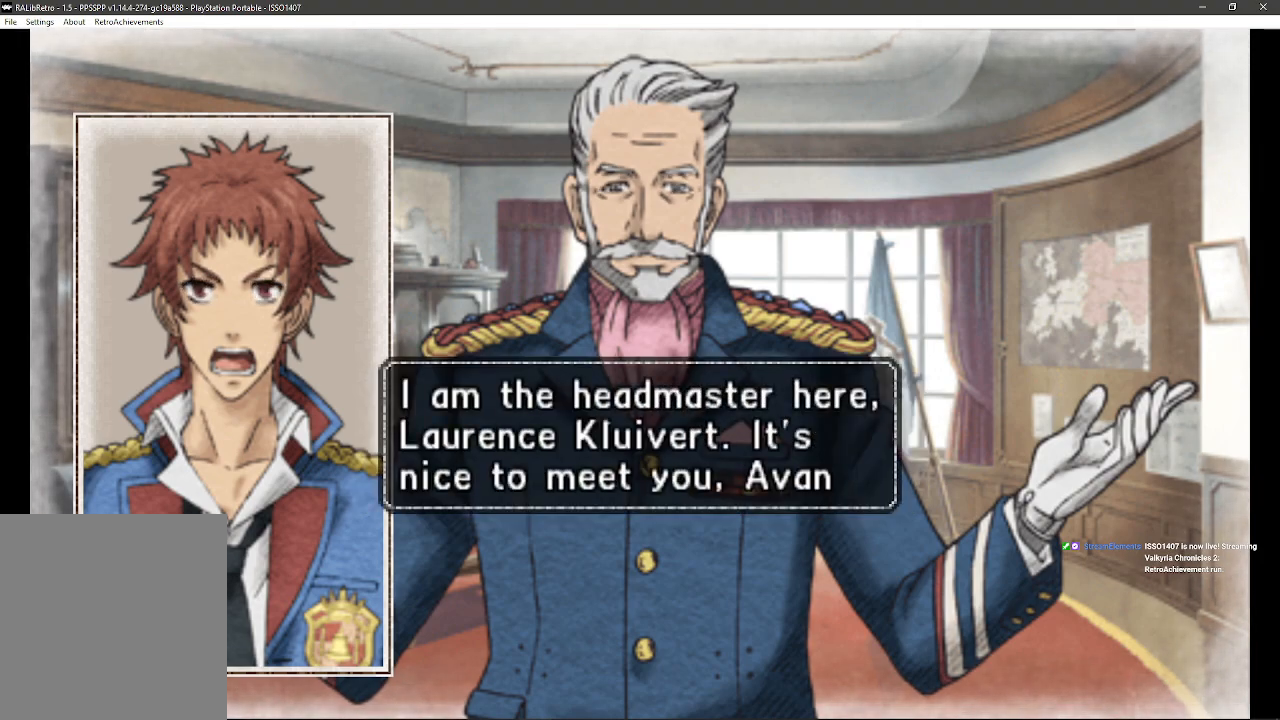
{"buttons": [], "left_stick": "center", "right_stick": "center", "events": []}
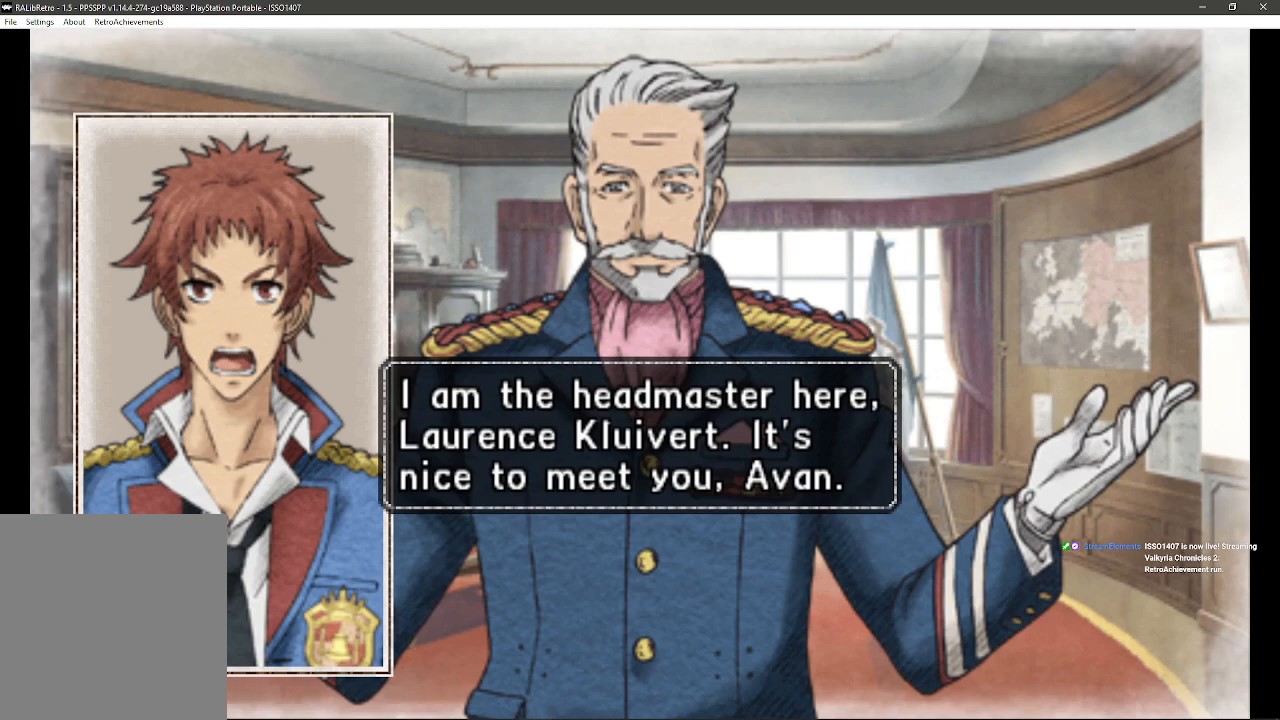
{"buttons": [], "left_stick": "center", "right_stick": "center", "events": []}
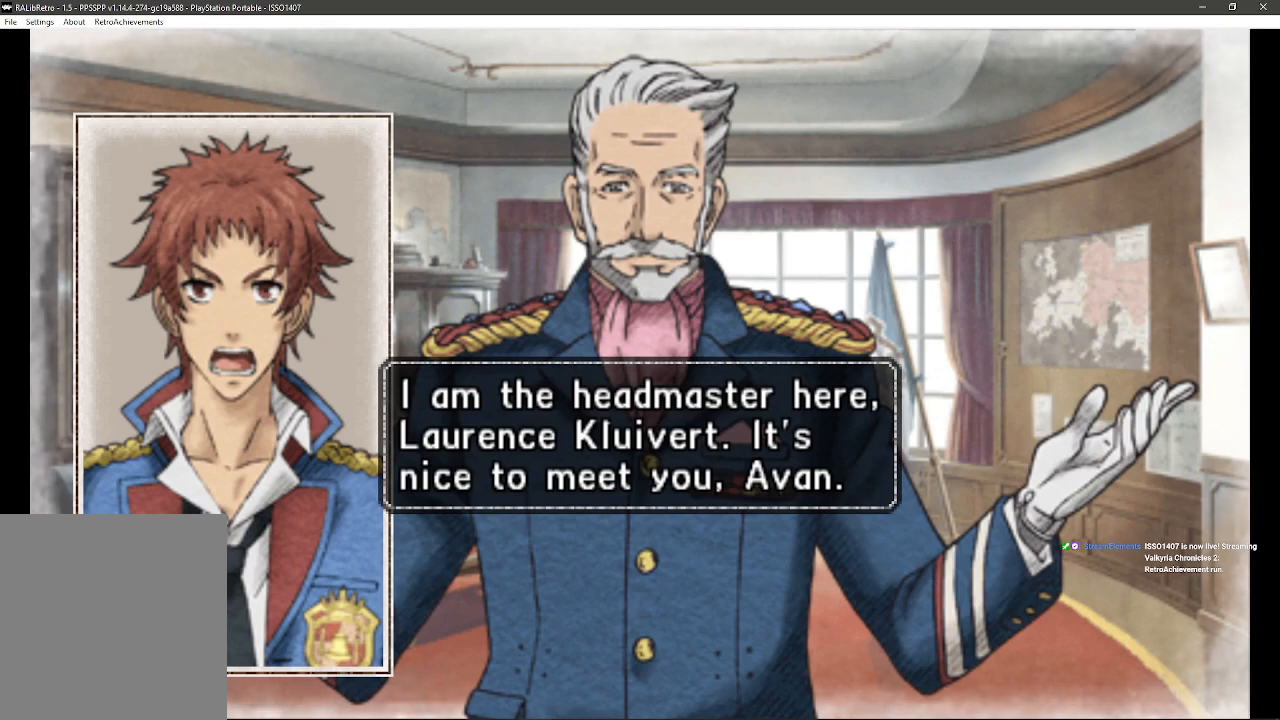
{"buttons": [], "left_stick": "center", "right_stick": "center", "events": []}
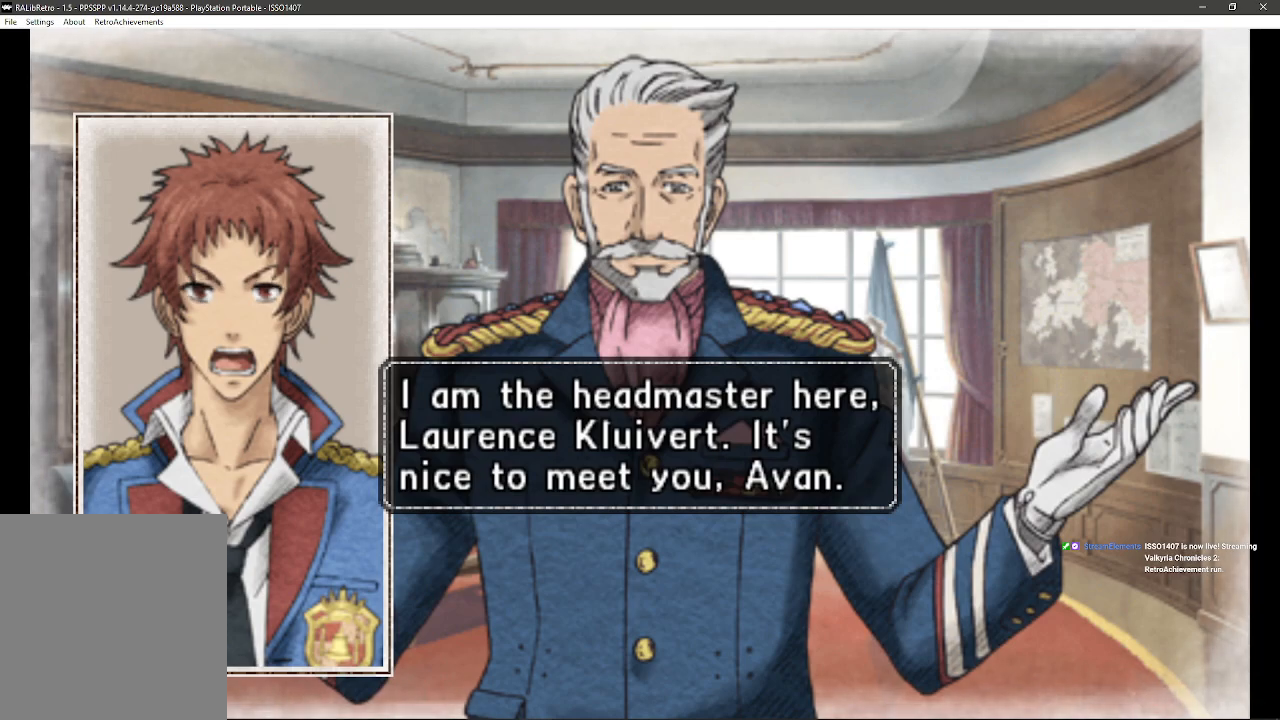
{"buttons": [], "left_stick": "center", "right_stick": "center", "events": []}
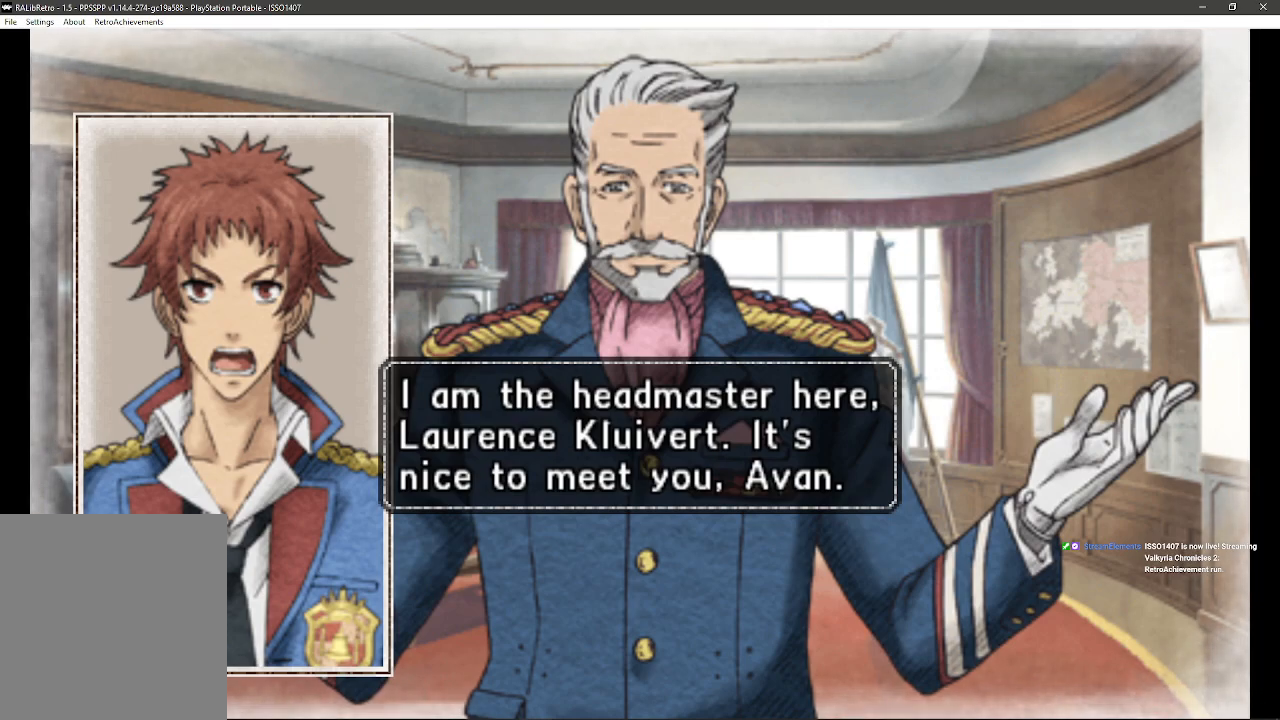
{"buttons": [], "left_stick": "center", "right_stick": "center", "events": [[67, "CROSS", "down"], [233, "CROSS", "up"]]}
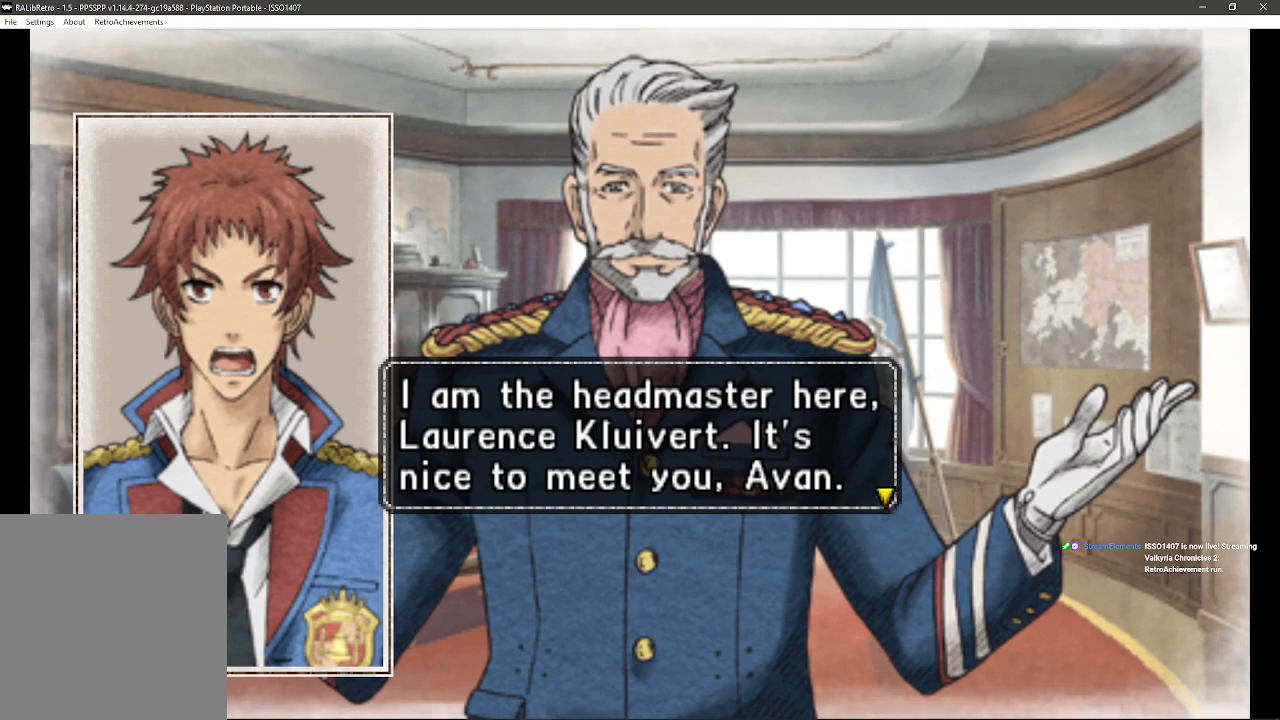
{"buttons": ["CROSS"], "left_stick": "center", "right_stick": "center", "events": [[400, "CROSS", "down"]]}
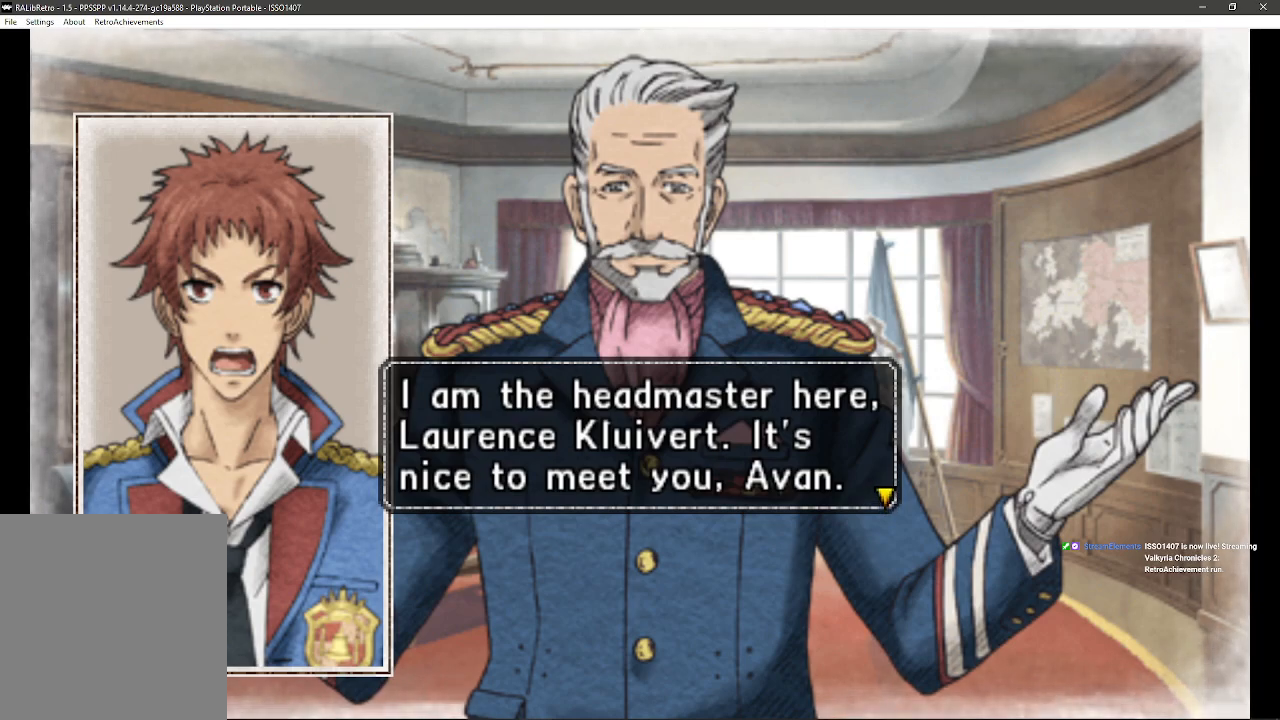
{"buttons": [], "left_stick": "center", "right_stick": "center", "events": [[83, "CROSS", "up"]]}